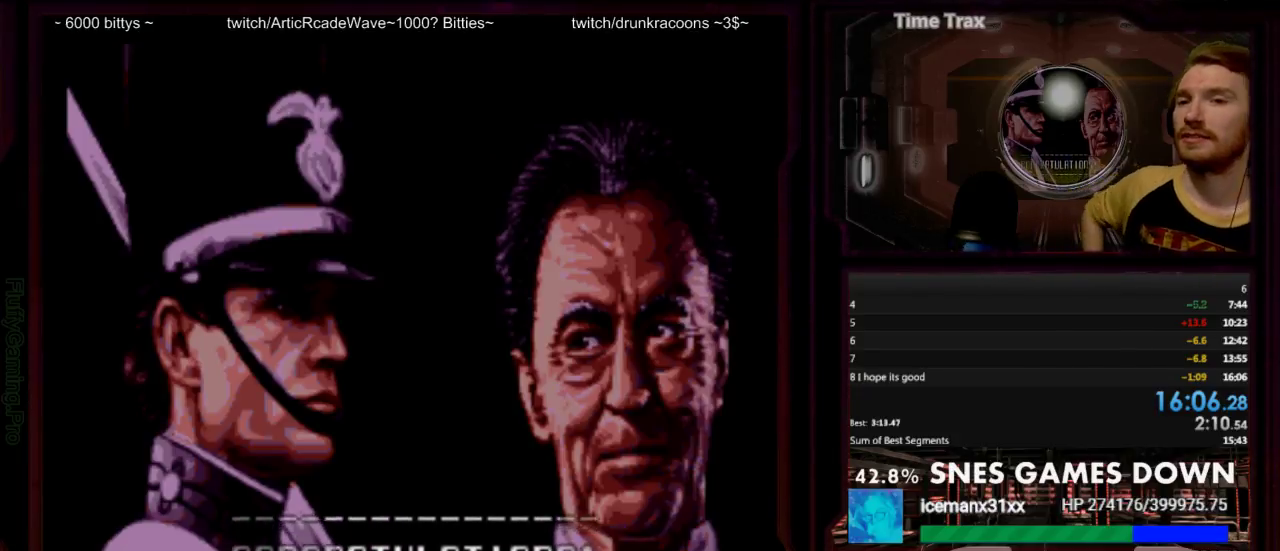
Gameplay with a controller (Nintendo layout); each line is a JSON object with the inputs held at the frame after it. "events" lists button and stick changes between this image and that frame as [ms after this image, input, new state], when the widget could be followed in between. Not read: L3 R3 START.
{"buttons": ["DPAD_LEFT"], "events": [[283, "DPAD_LEFT", "down"]]}
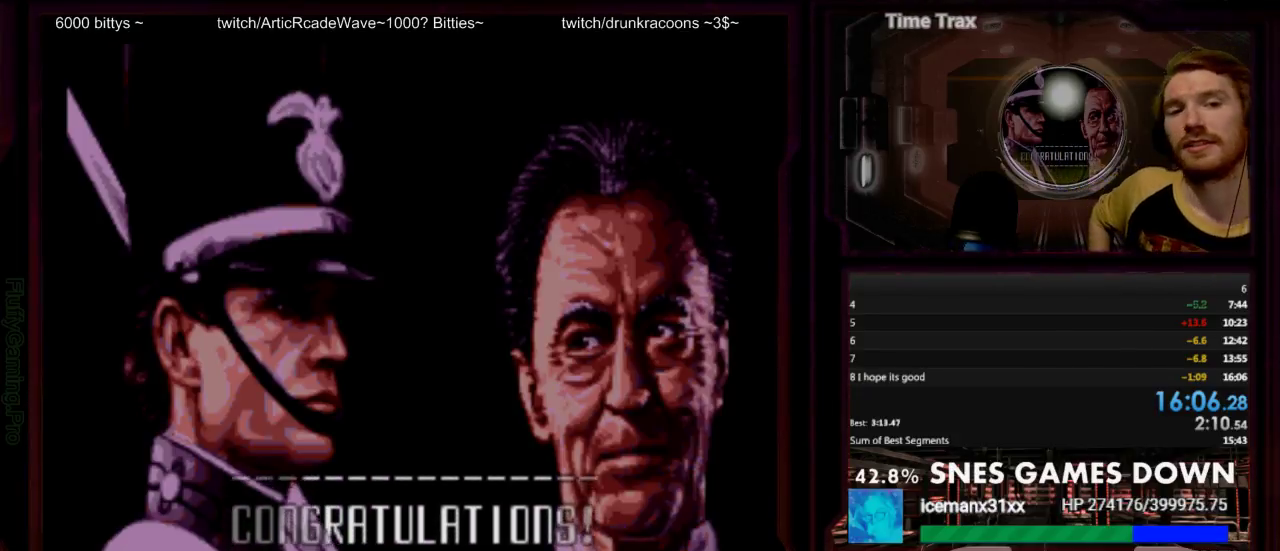
{"buttons": [], "events": [[267, "DPAD_LEFT", "up"]]}
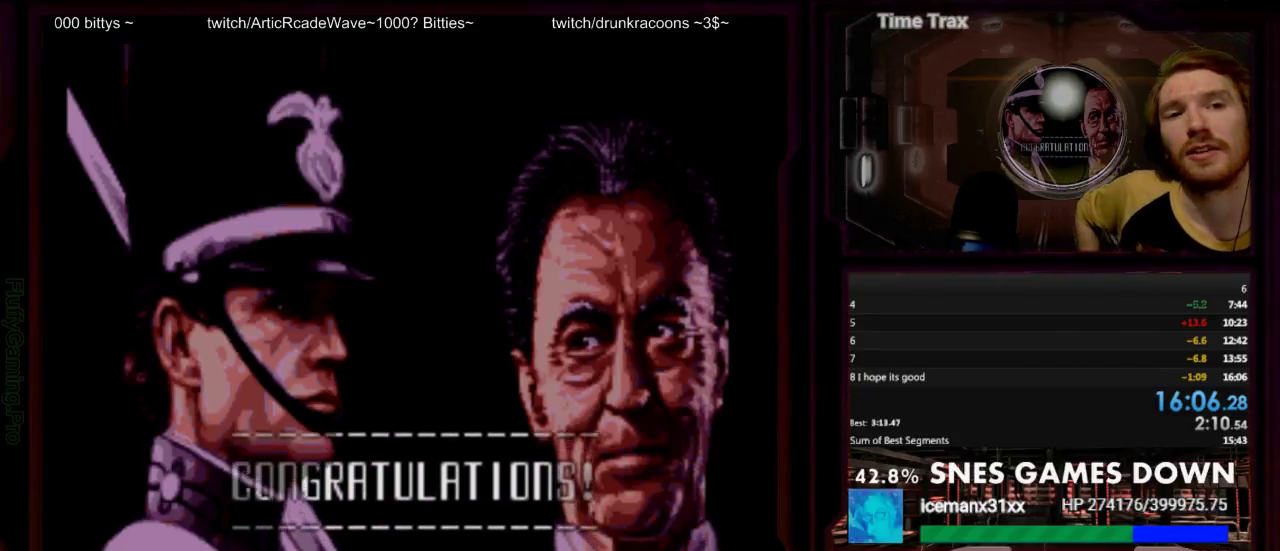
{"buttons": ["DPAD_LEFT"], "events": [[250, "DPAD_LEFT", "down"]]}
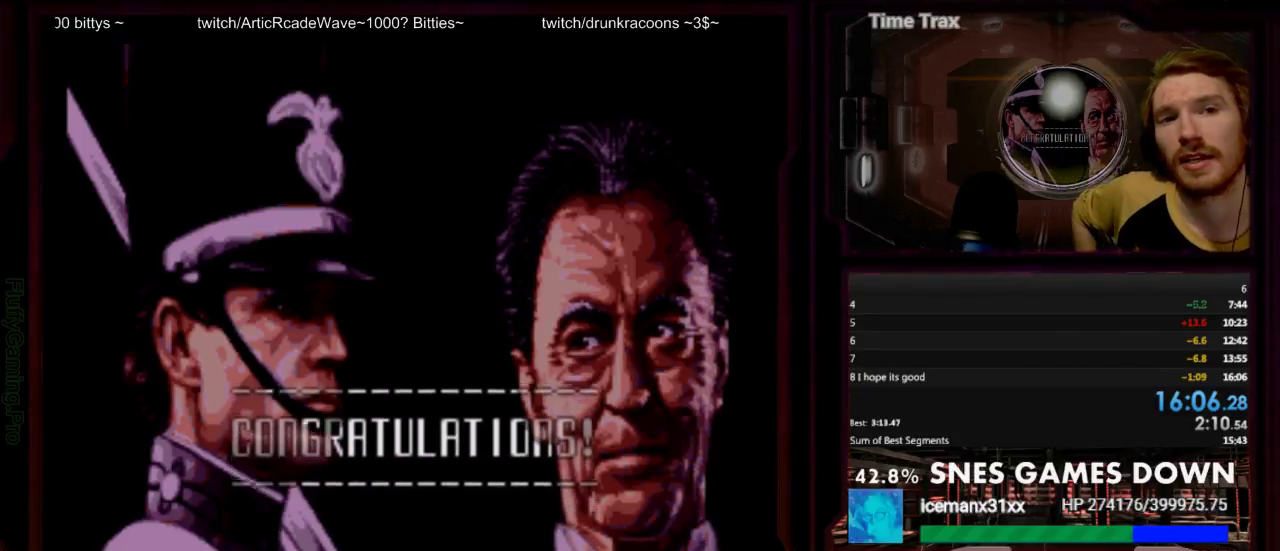
{"buttons": ["DPAD_LEFT"], "events": []}
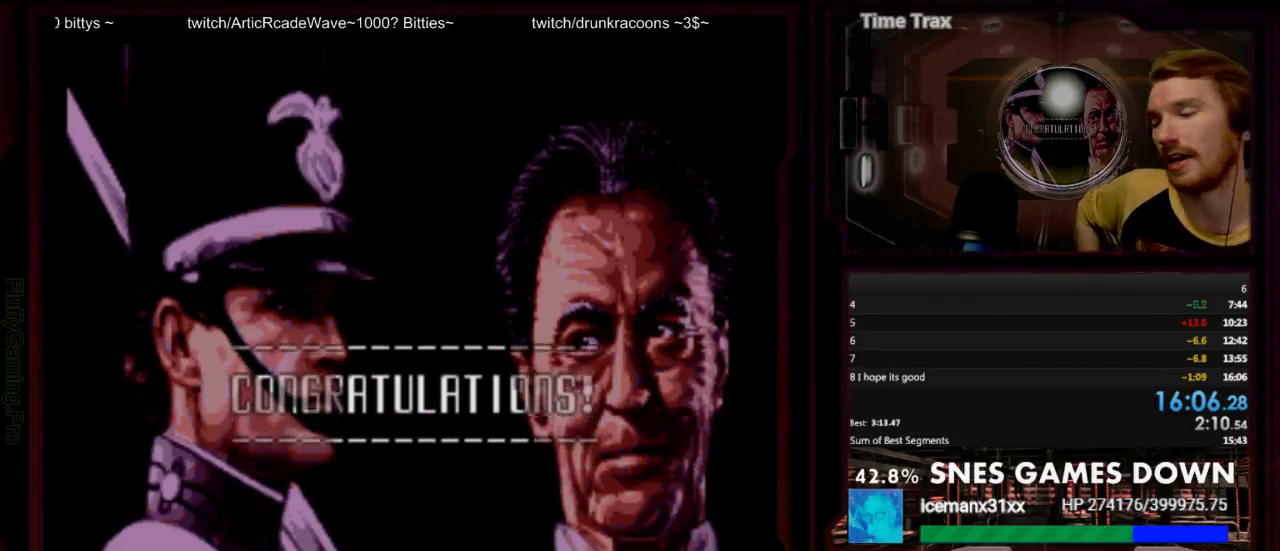
{"buttons": ["DPAD_LEFT"], "events": []}
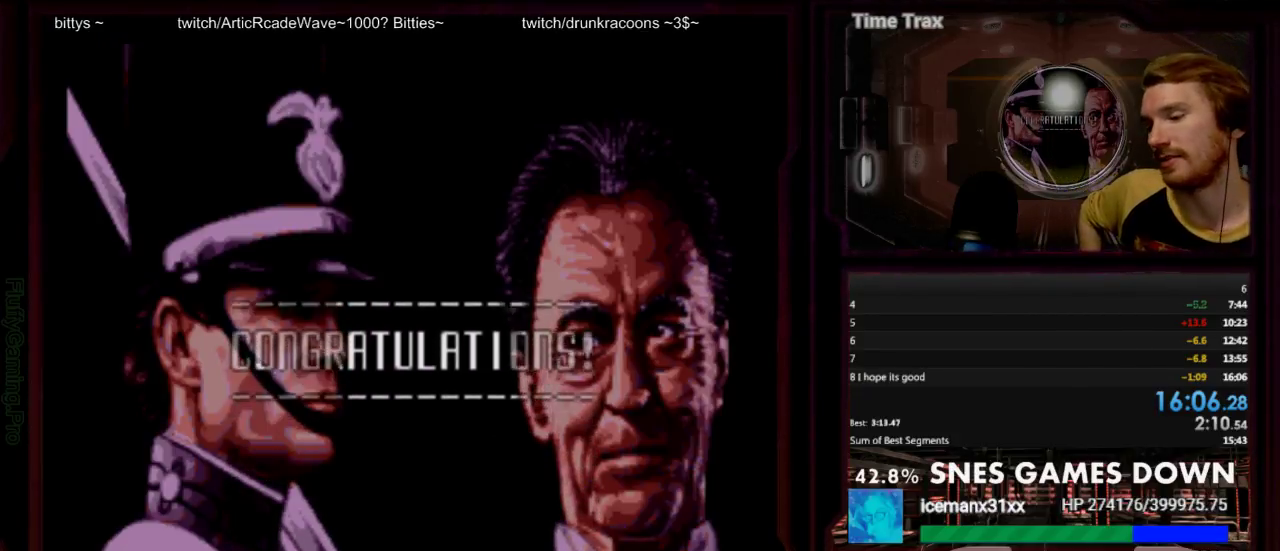
{"buttons": ["DPAD_LEFT"], "events": []}
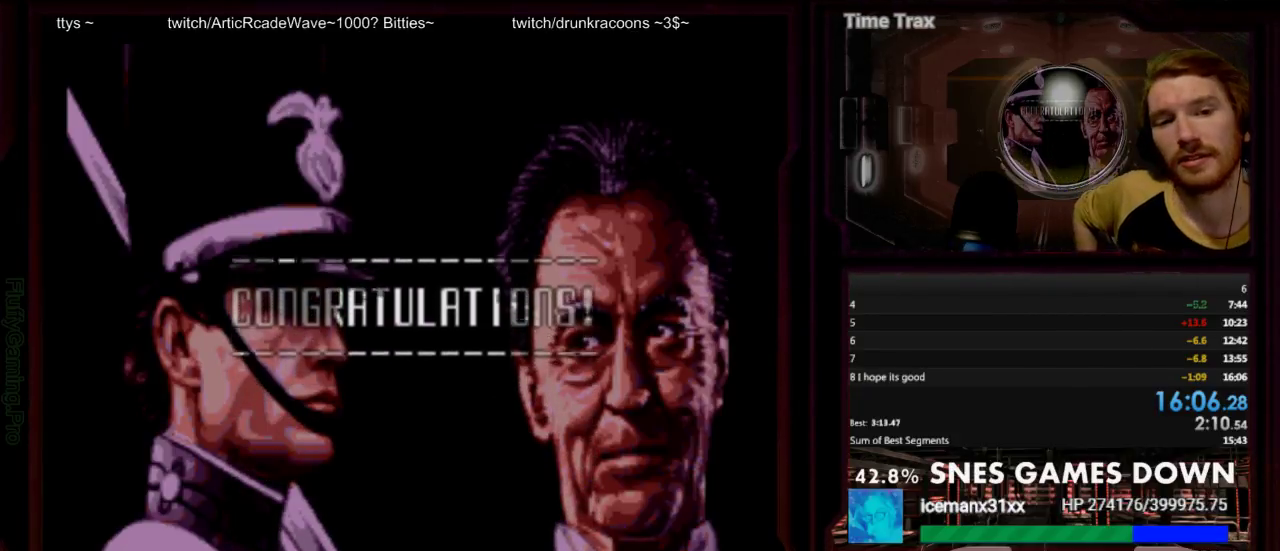
{"buttons": [], "events": [[233, "DPAD_LEFT", "up"]]}
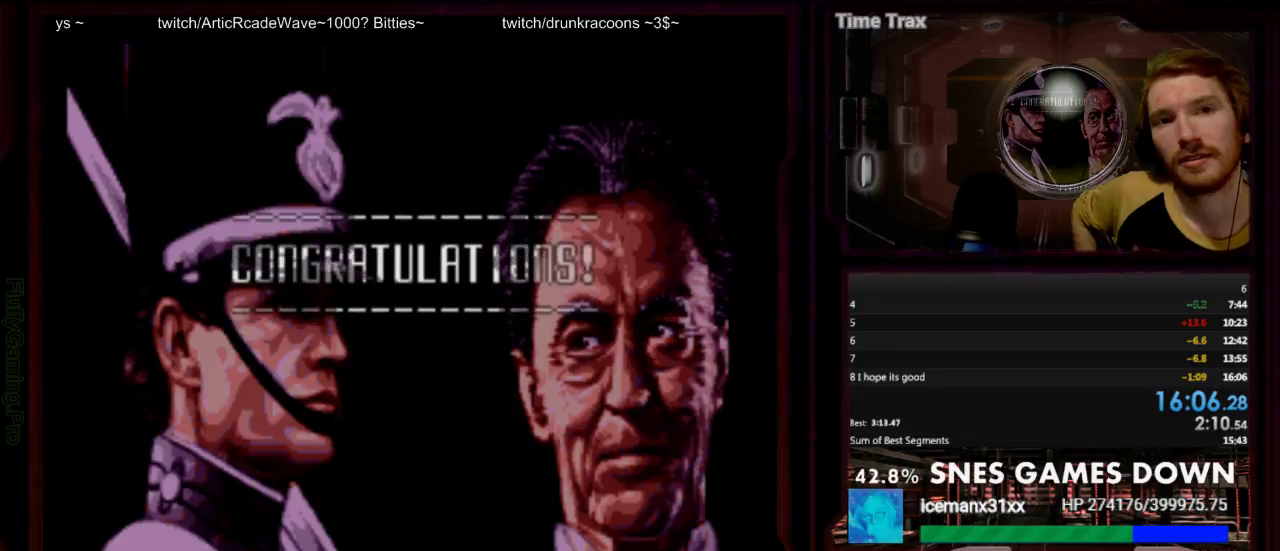
{"buttons": [], "events": []}
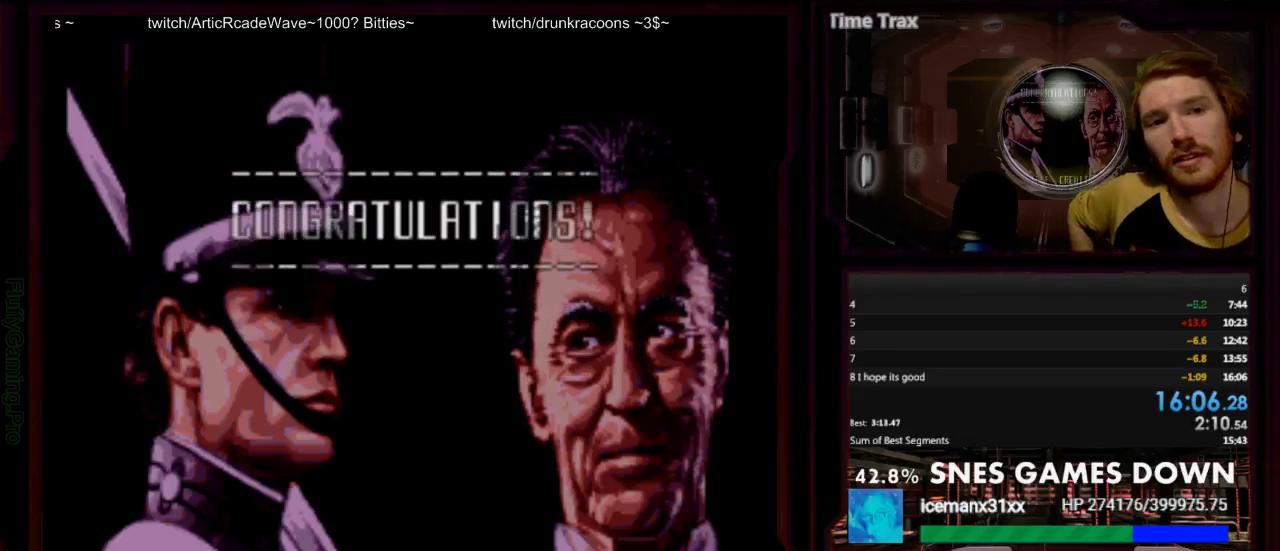
{"buttons": ["DPAD_DOWN"], "events": [[483, "DPAD_DOWN", "down"]]}
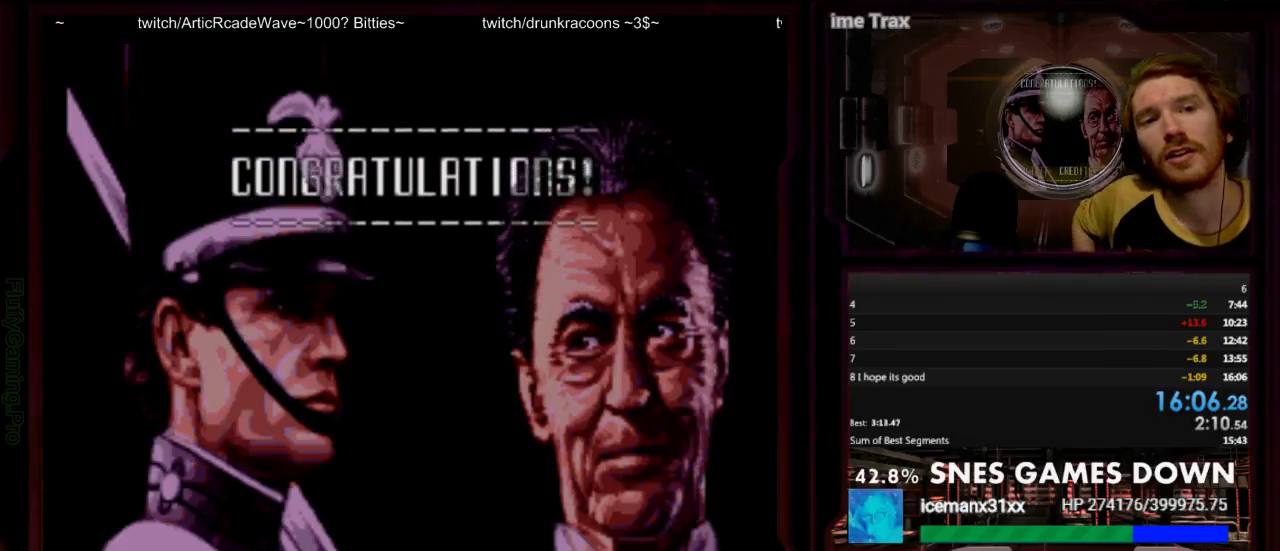
{"buttons": ["DPAD_DOWN"], "events": []}
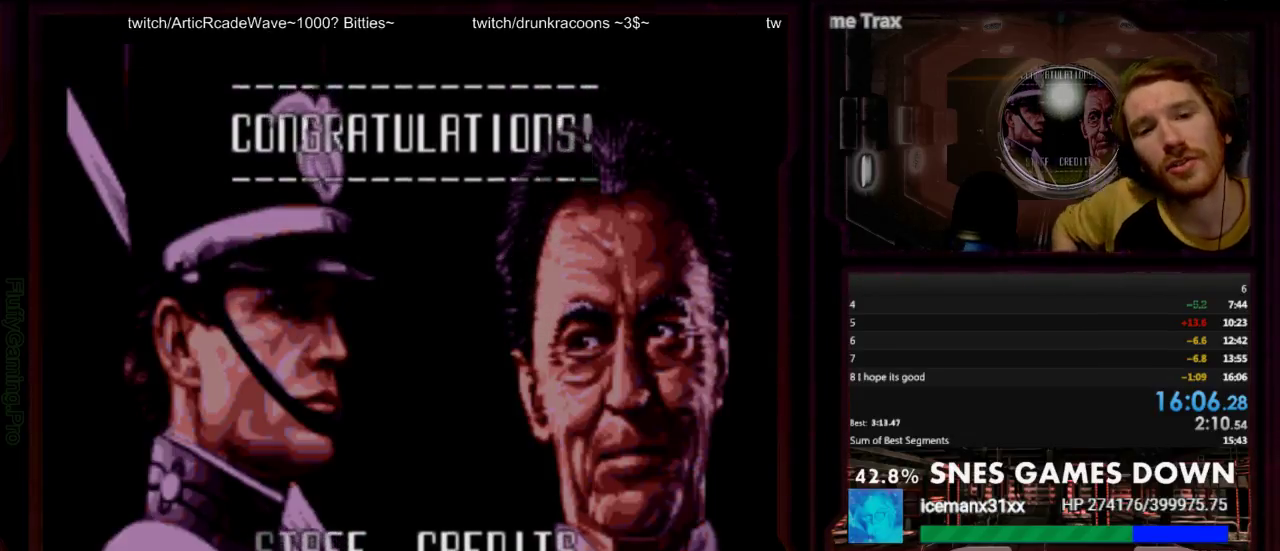
{"buttons": ["DPAD_DOWN"], "events": []}
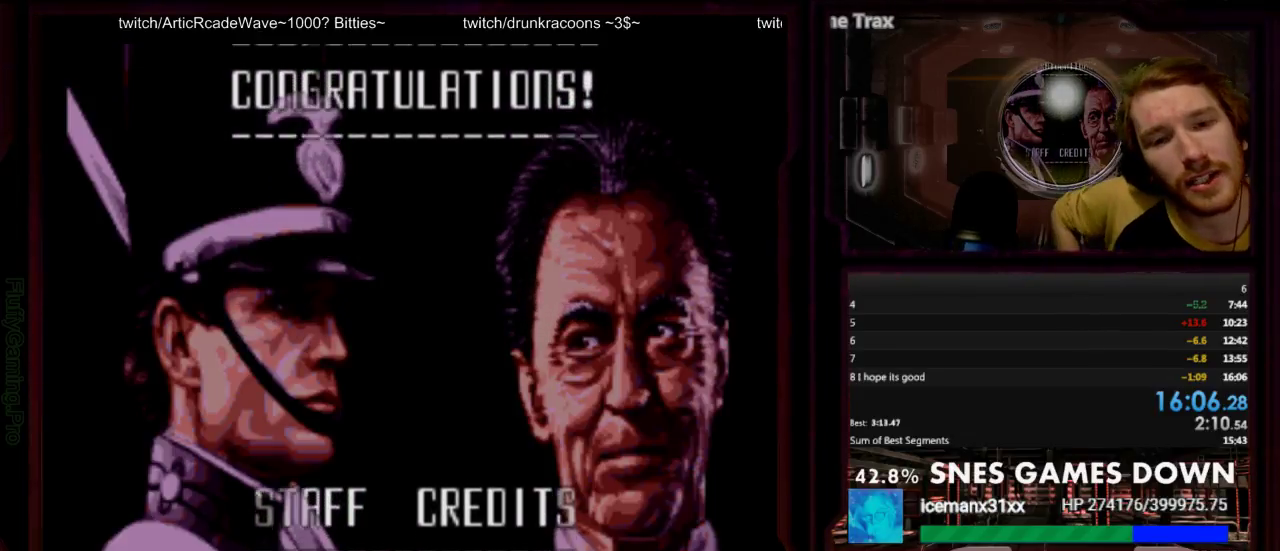
{"buttons": ["DPAD_DOWN"], "events": []}
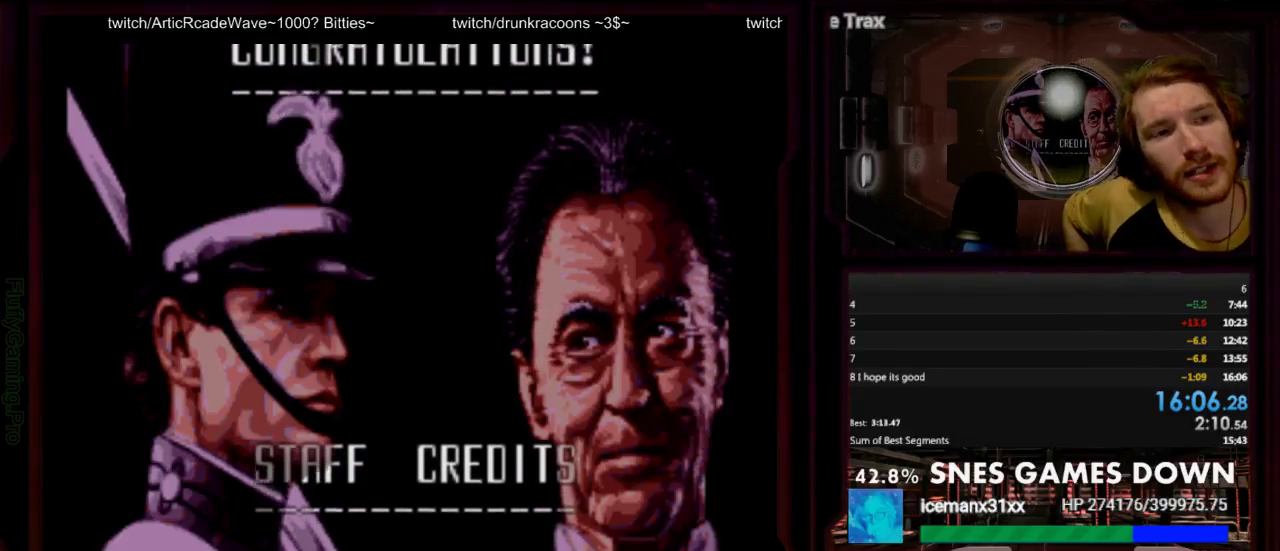
{"buttons": ["DPAD_DOWN"], "events": []}
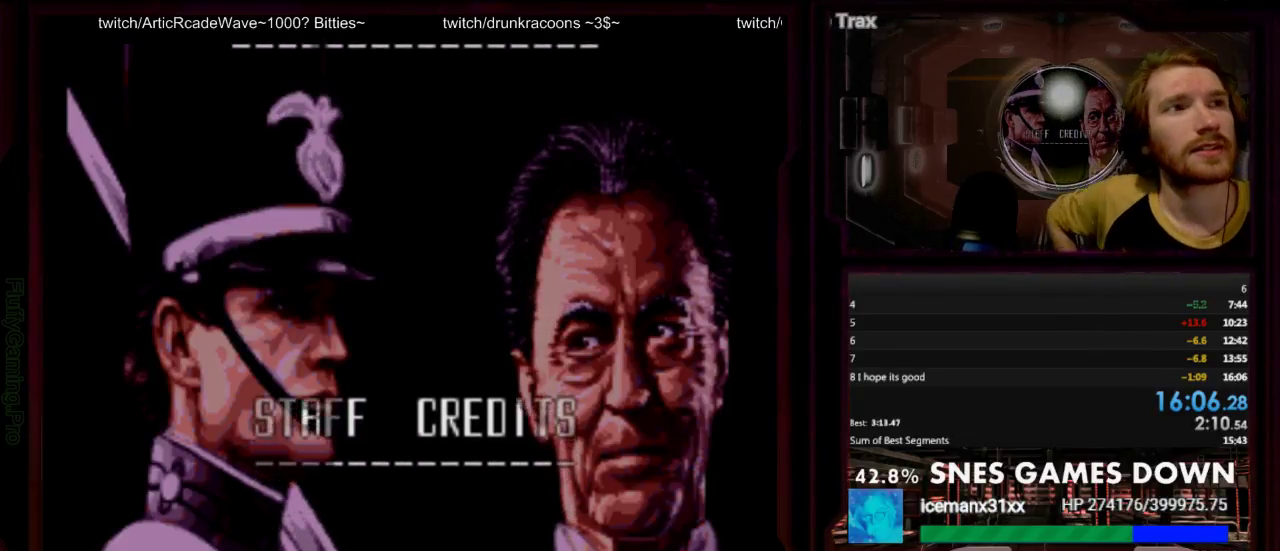
{"buttons": ["DPAD_DOWN"], "events": []}
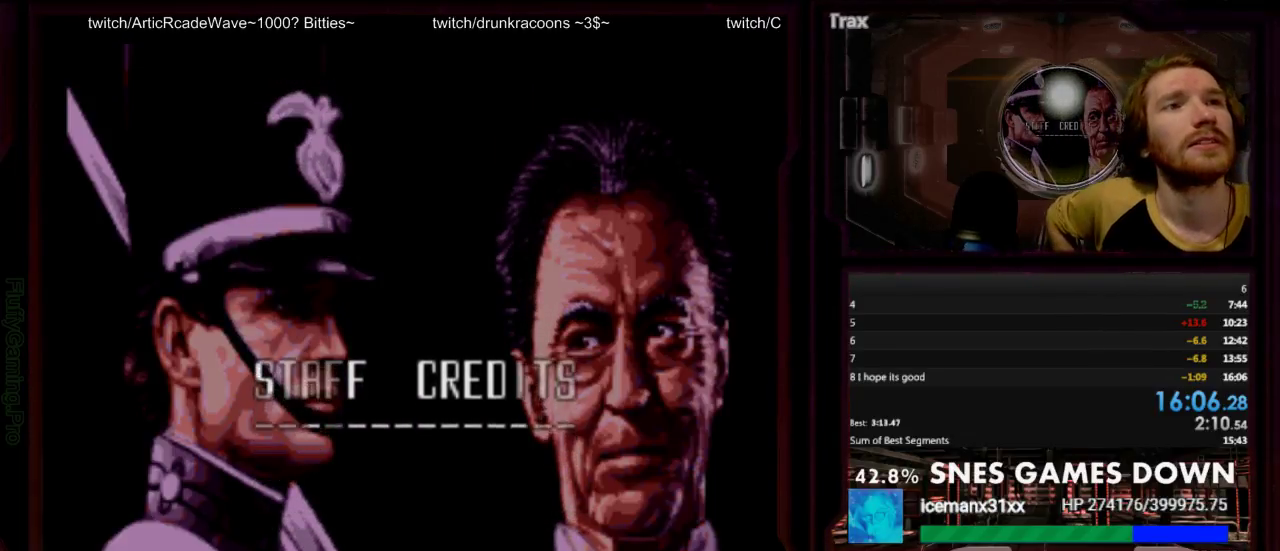
{"buttons": ["DPAD_DOWN"], "events": []}
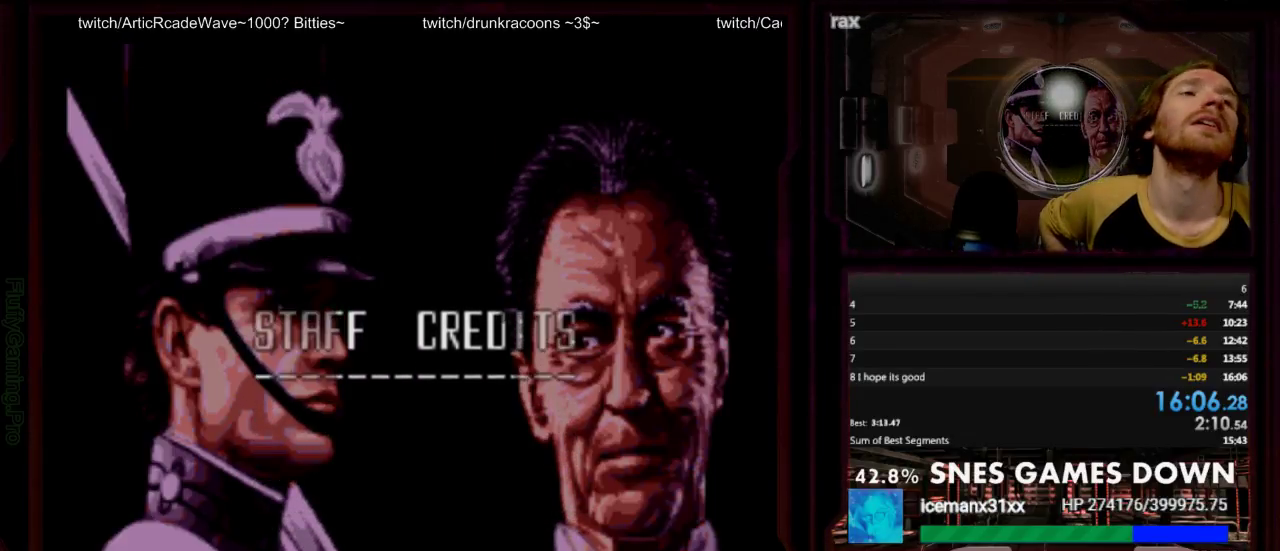
{"buttons": ["DPAD_DOWN", "DPAD_RIGHT"], "events": [[33, "DPAD_RIGHT", "down"]]}
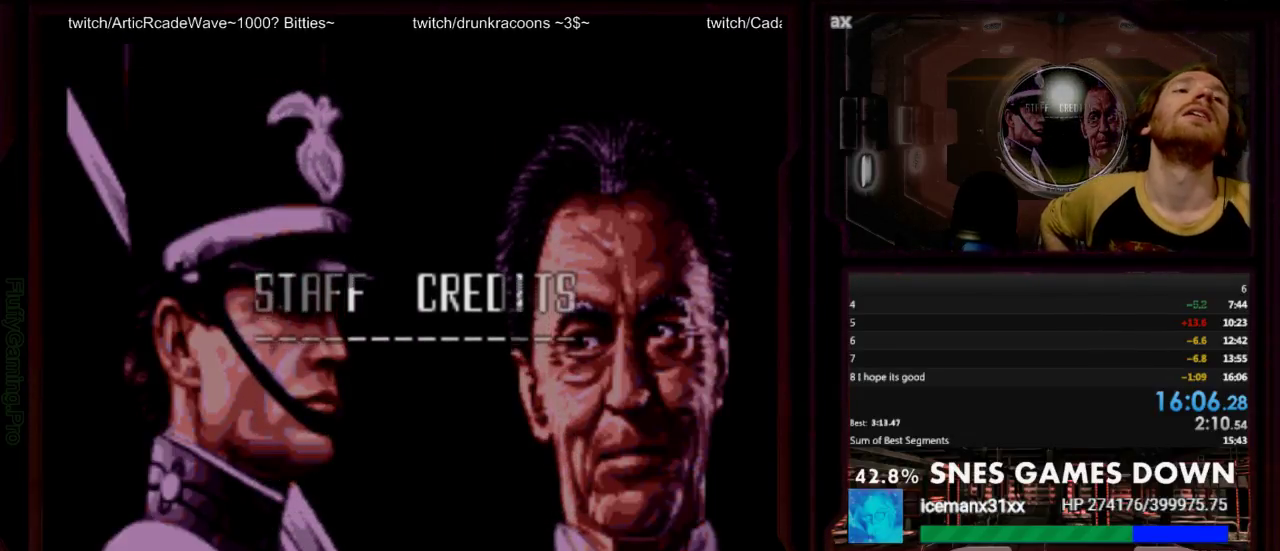
{"buttons": ["DPAD_DOWN", "DPAD_RIGHT"], "events": []}
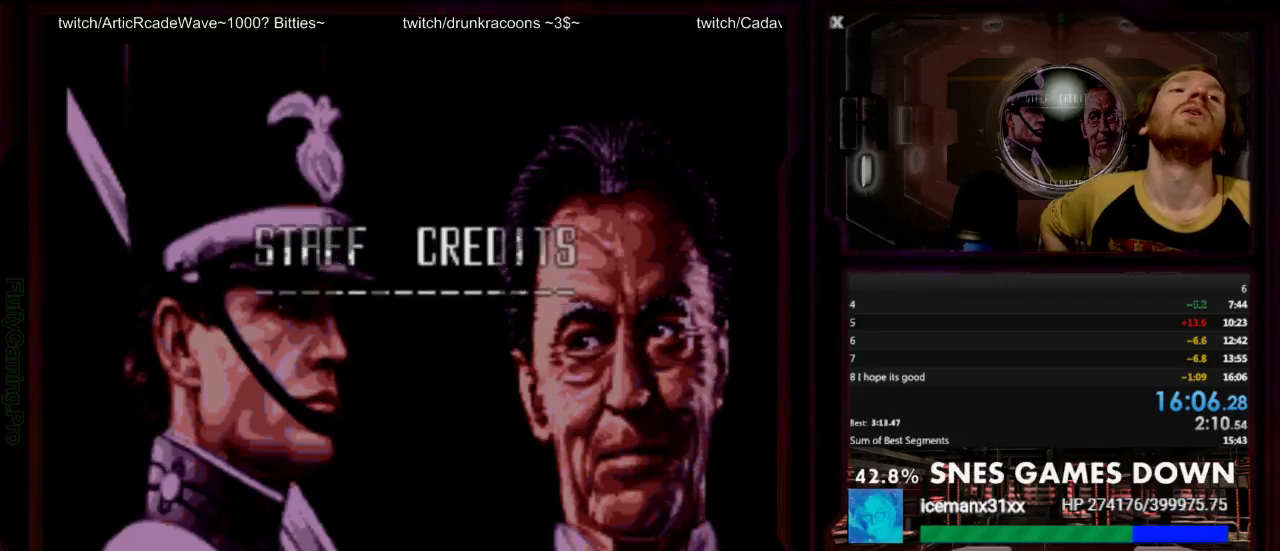
{"buttons": ["DPAD_DOWN", "DPAD_RIGHT"], "events": []}
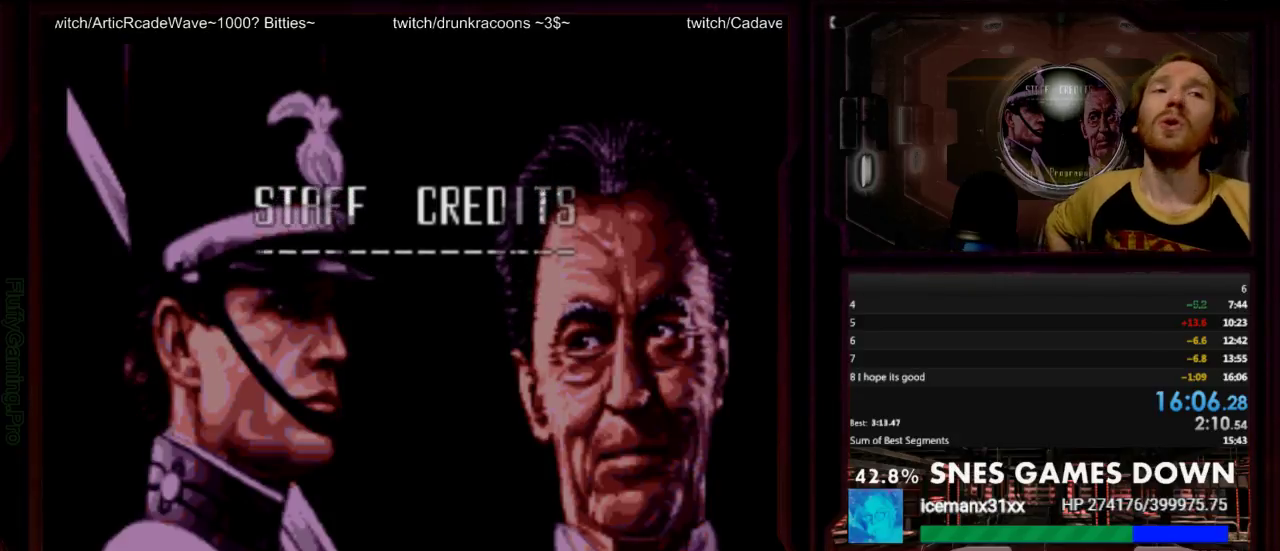
{"buttons": ["DPAD_DOWN", "DPAD_RIGHT"], "events": []}
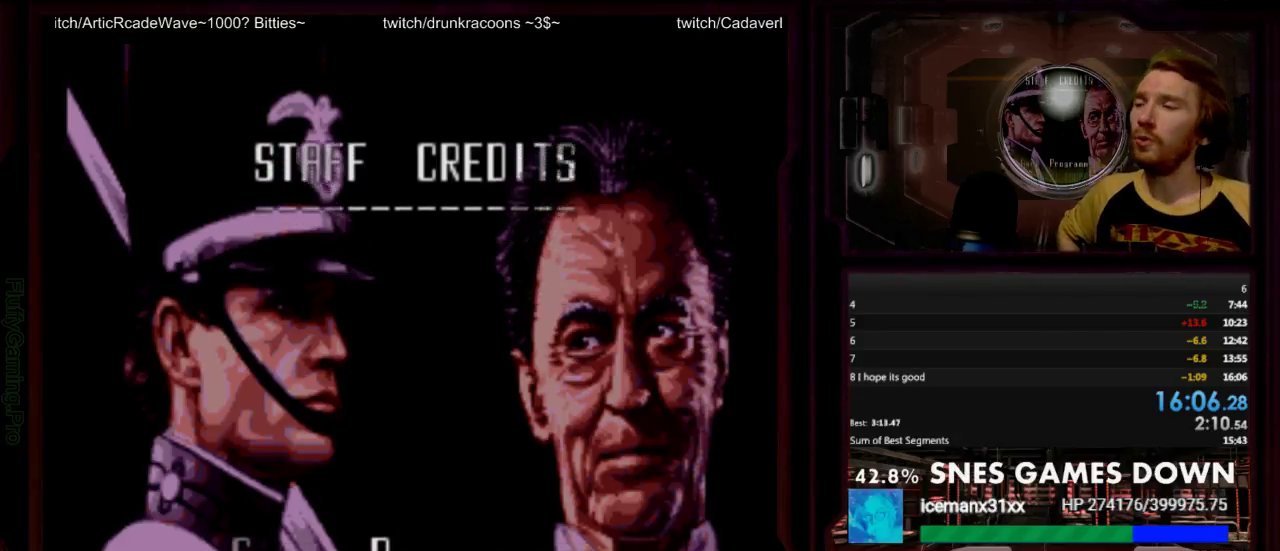
{"buttons": ["DPAD_RIGHT"], "events": [[67, "DPAD_DOWN", "up"]]}
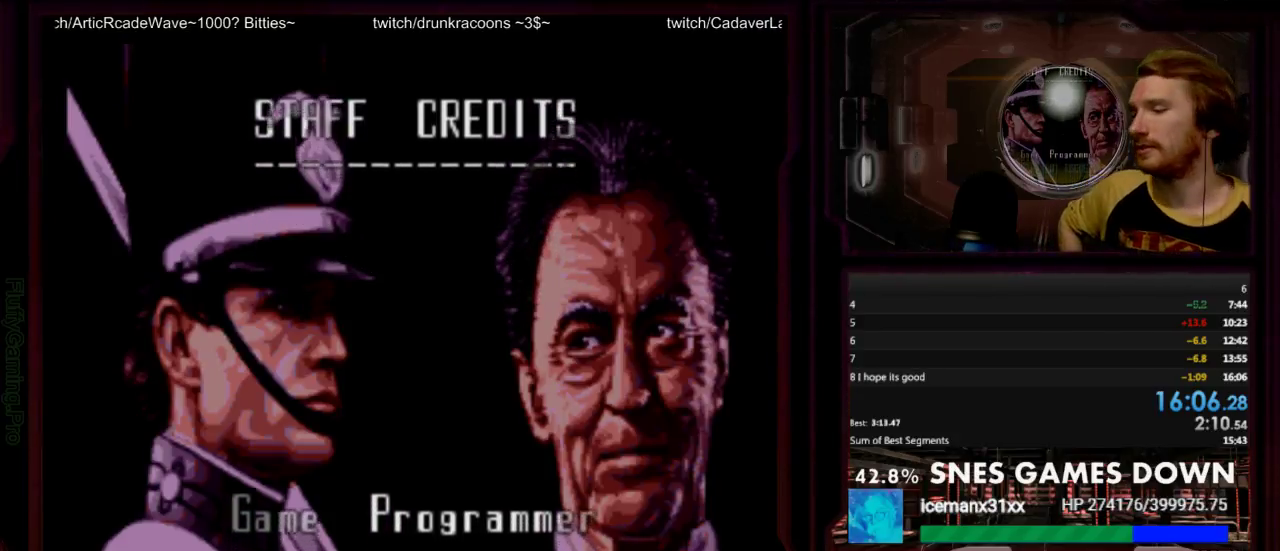
{"buttons": ["DPAD_RIGHT"], "events": []}
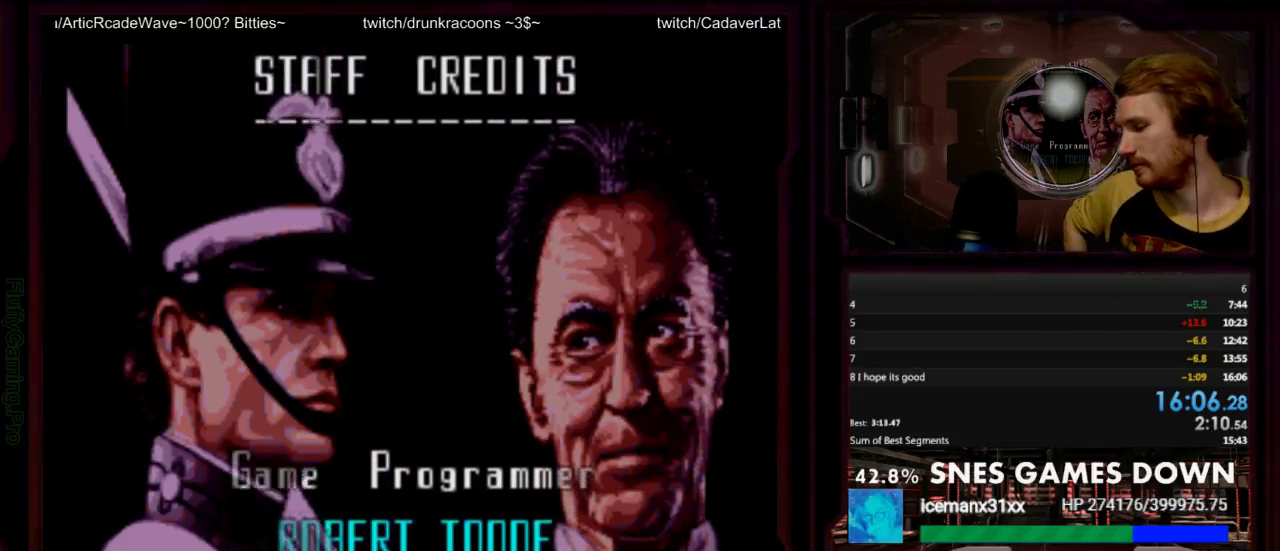
{"buttons": [], "events": [[17, "DPAD_RIGHT", "up"]]}
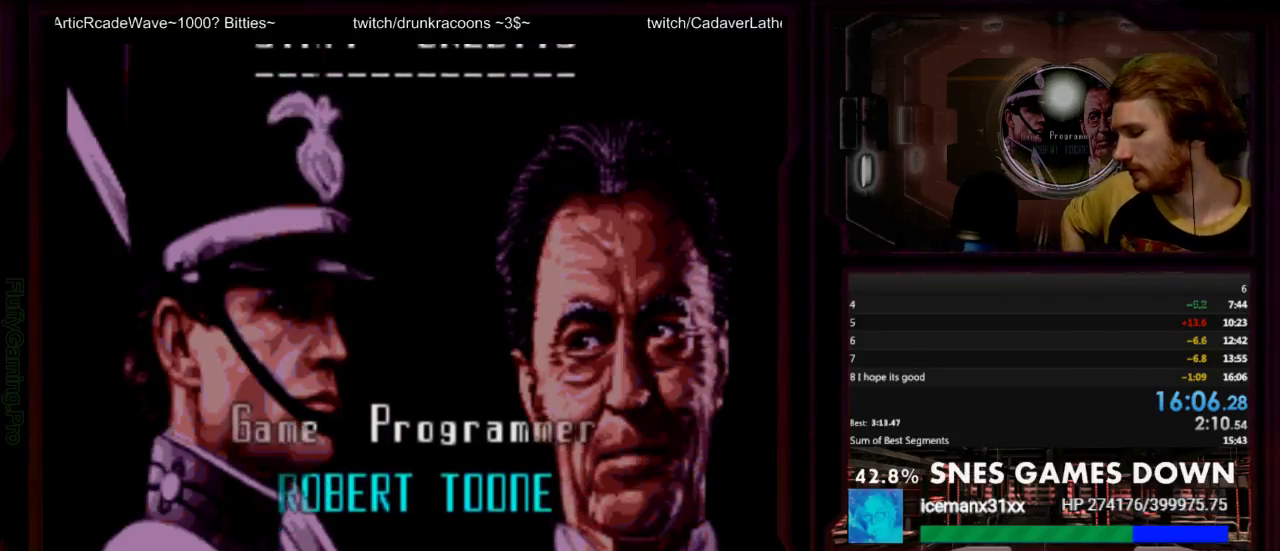
{"buttons": [], "events": []}
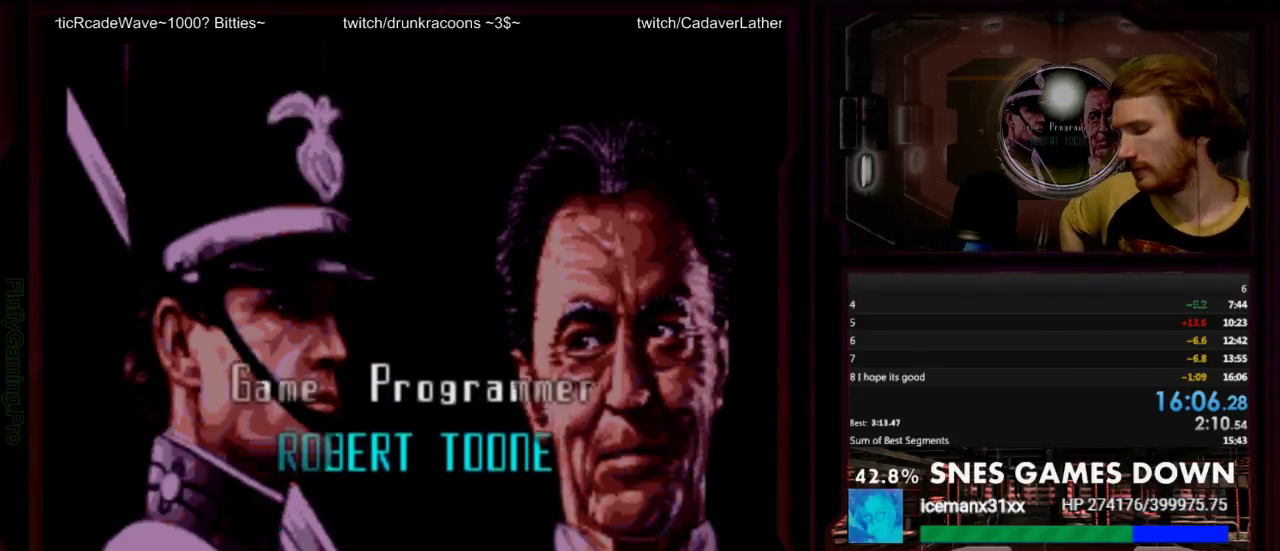
{"buttons": [], "events": []}
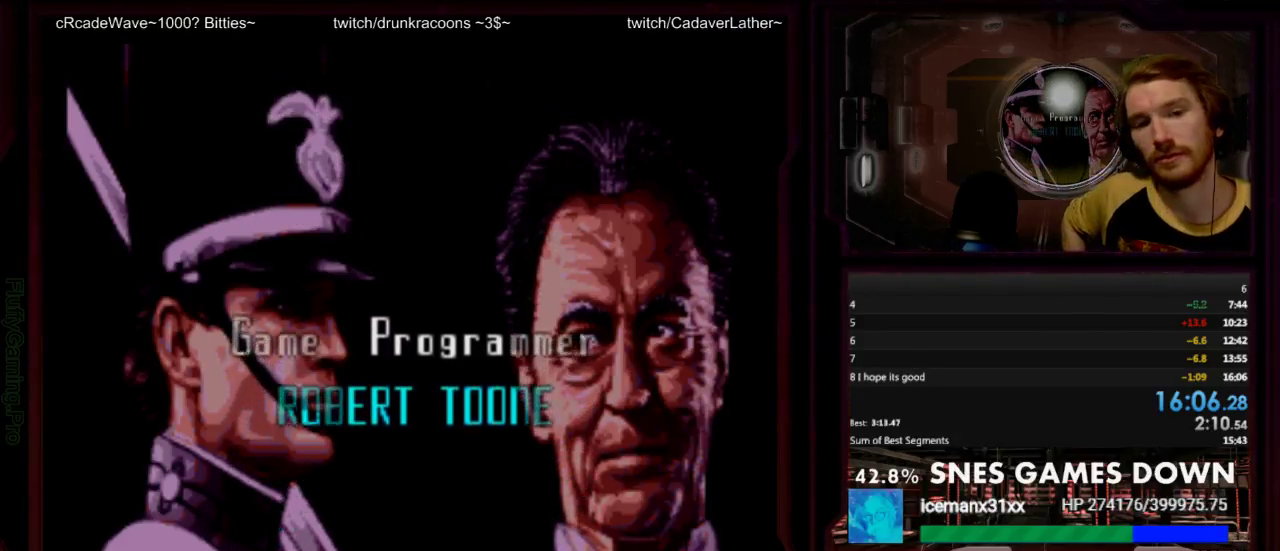
{"buttons": ["DPAD_RIGHT"], "events": [[83, "DPAD_RIGHT", "down"]]}
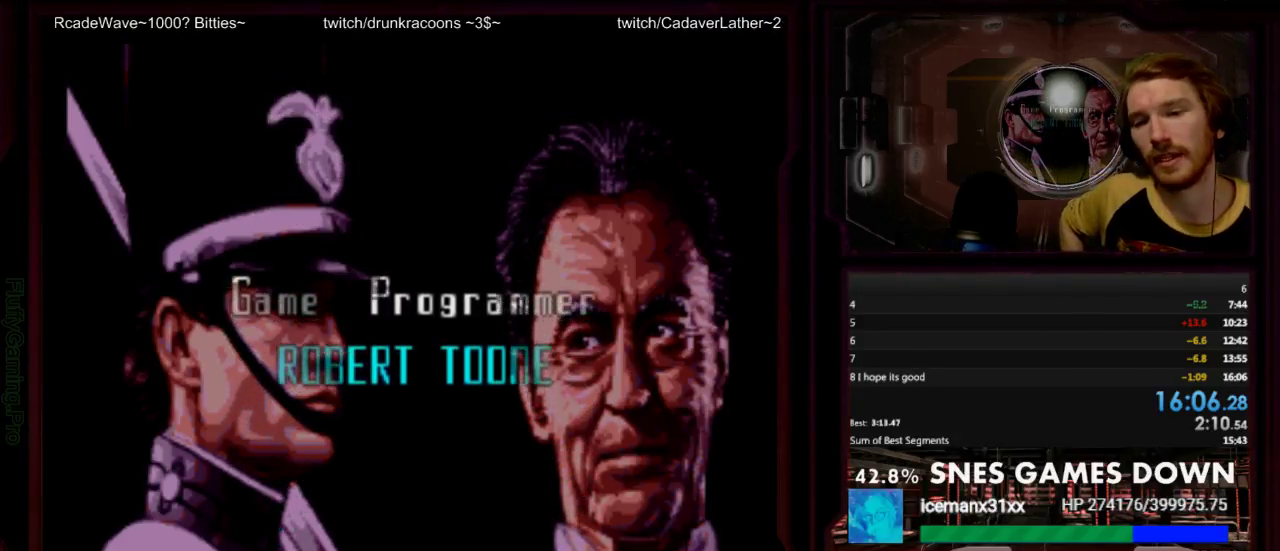
{"buttons": ["DPAD_RIGHT"], "events": []}
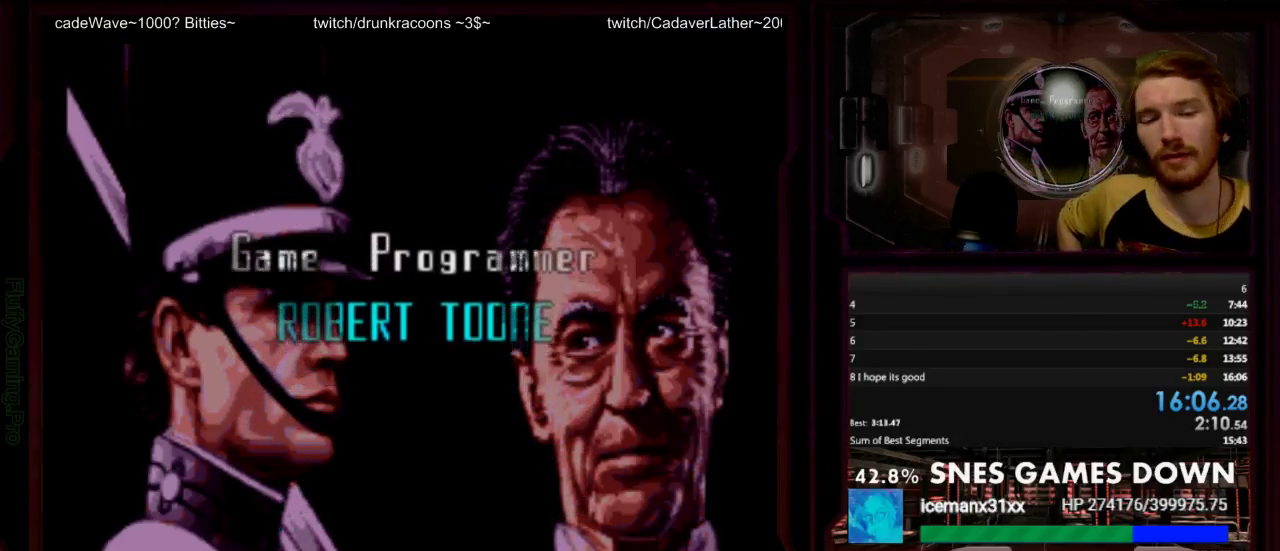
{"buttons": [], "events": [[317, "DPAD_RIGHT", "up"]]}